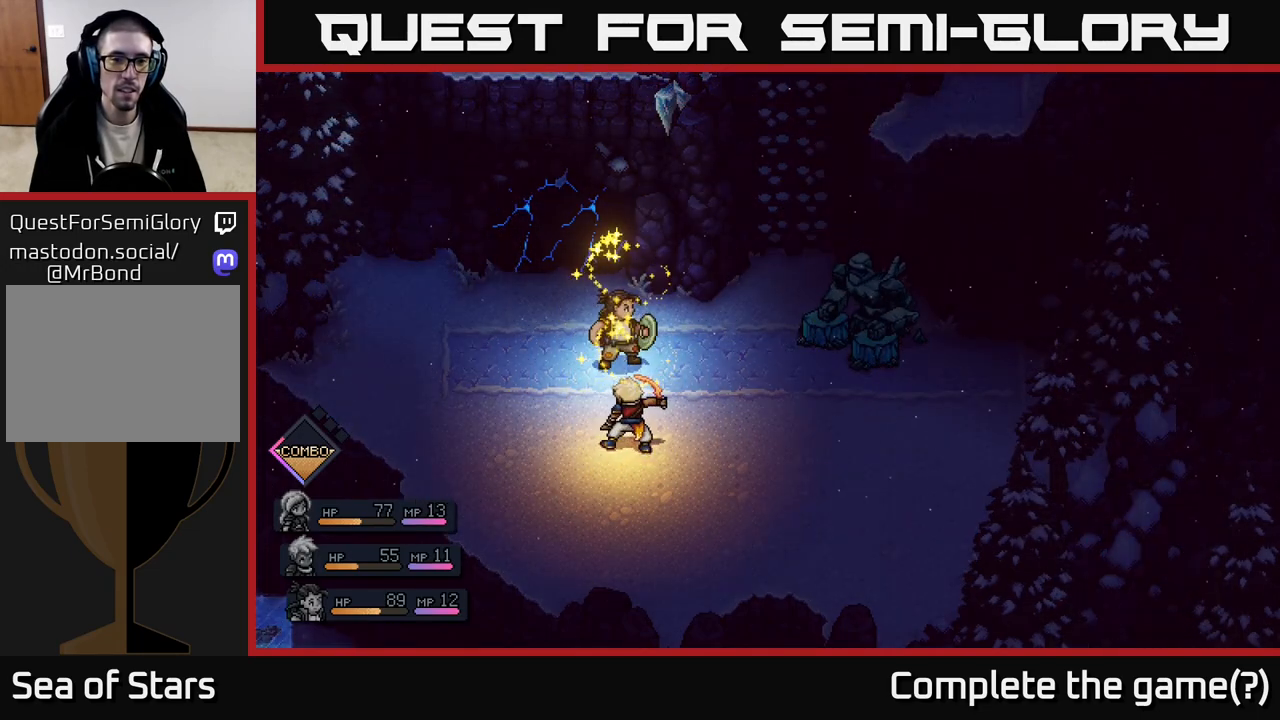
Gameplay with a controller (Xbox layout); each line is a JSON object with the inputs held at the frame after it. "events" lists button and stick changes between this image and that frame as [ms after this image, input, new state], when the widget could be followed in between.
{"buttons": [], "left_stick": "center", "right_stick": "center", "events": [[217, "A", "down"], [467, "A", "up"]]}
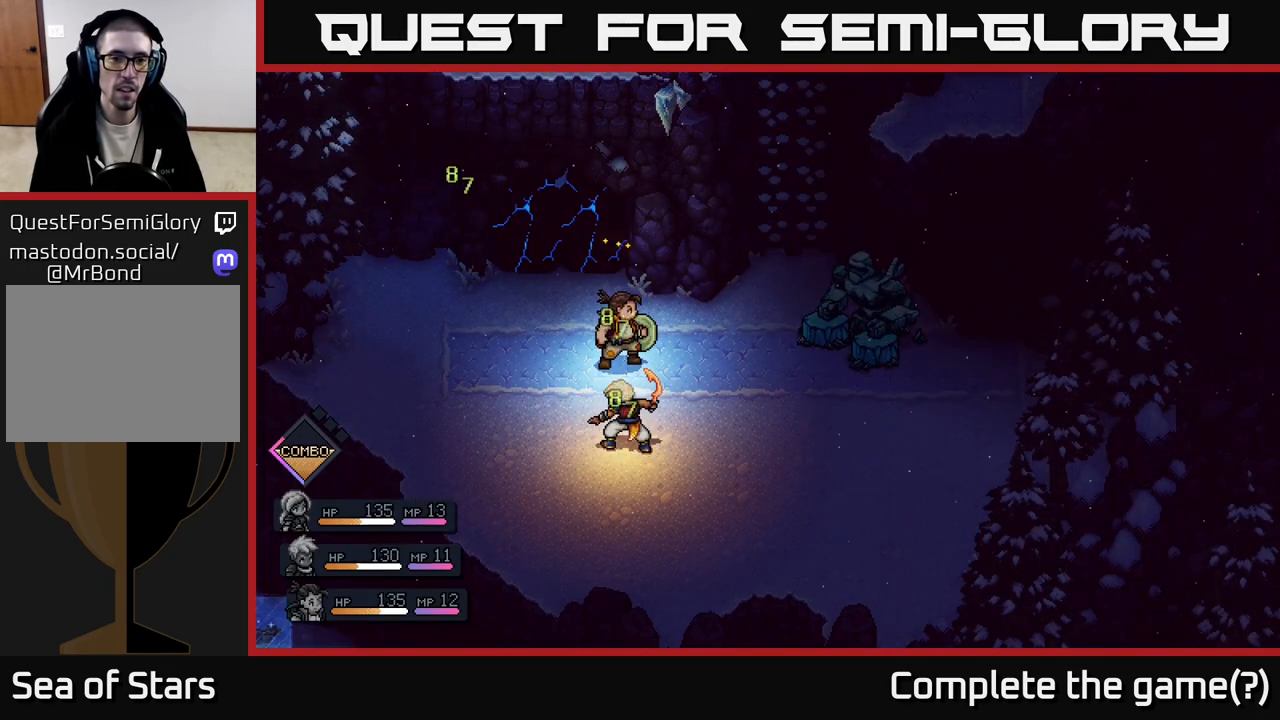
{"buttons": [], "left_stick": "center", "right_stick": "center", "events": []}
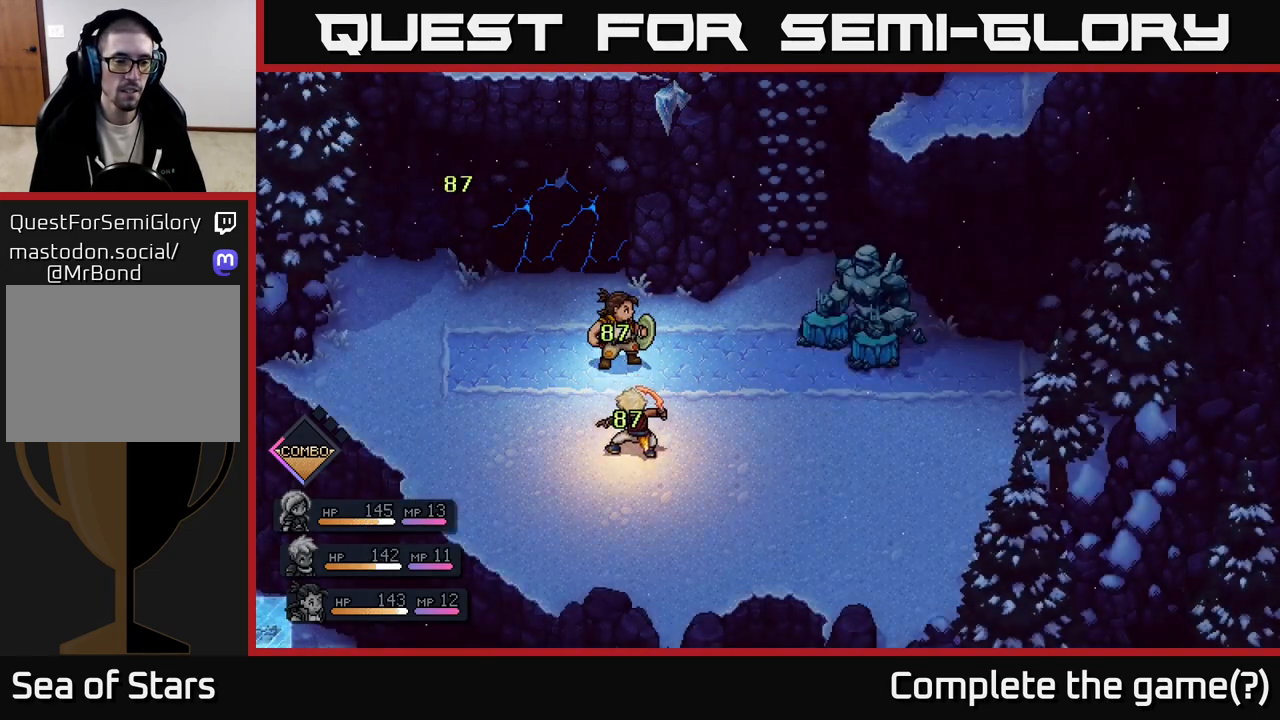
{"buttons": [], "left_stick": "center", "right_stick": "center", "events": []}
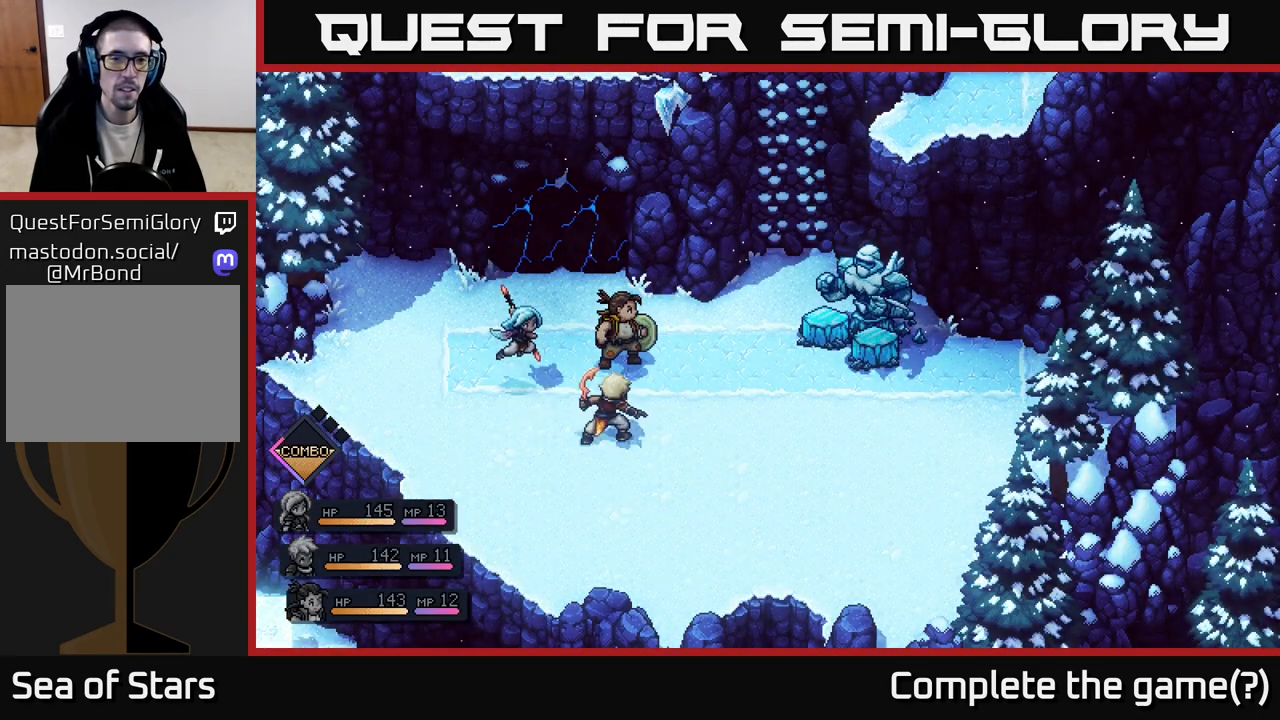
{"buttons": [], "left_stick": "center", "right_stick": "center", "events": []}
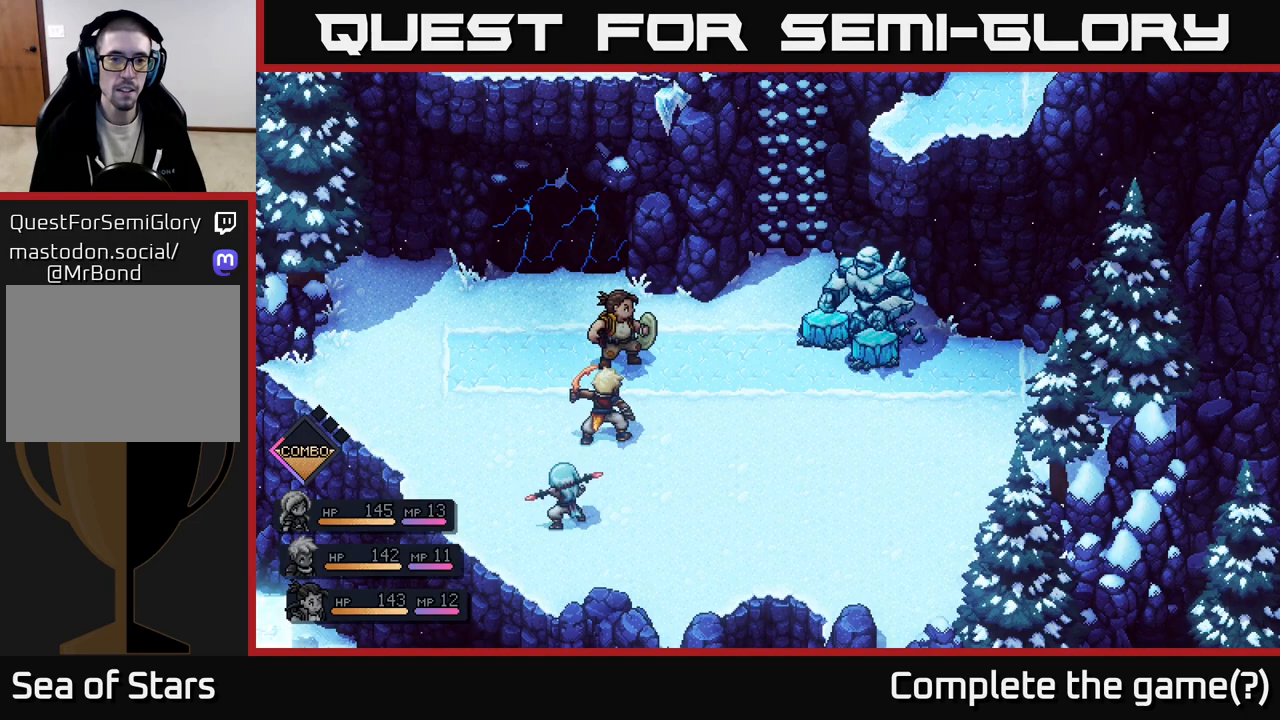
{"buttons": ["A"], "left_stick": "center", "right_stick": "center", "events": [[217, "A", "down"], [333, "A", "up"], [433, "A", "down"]]}
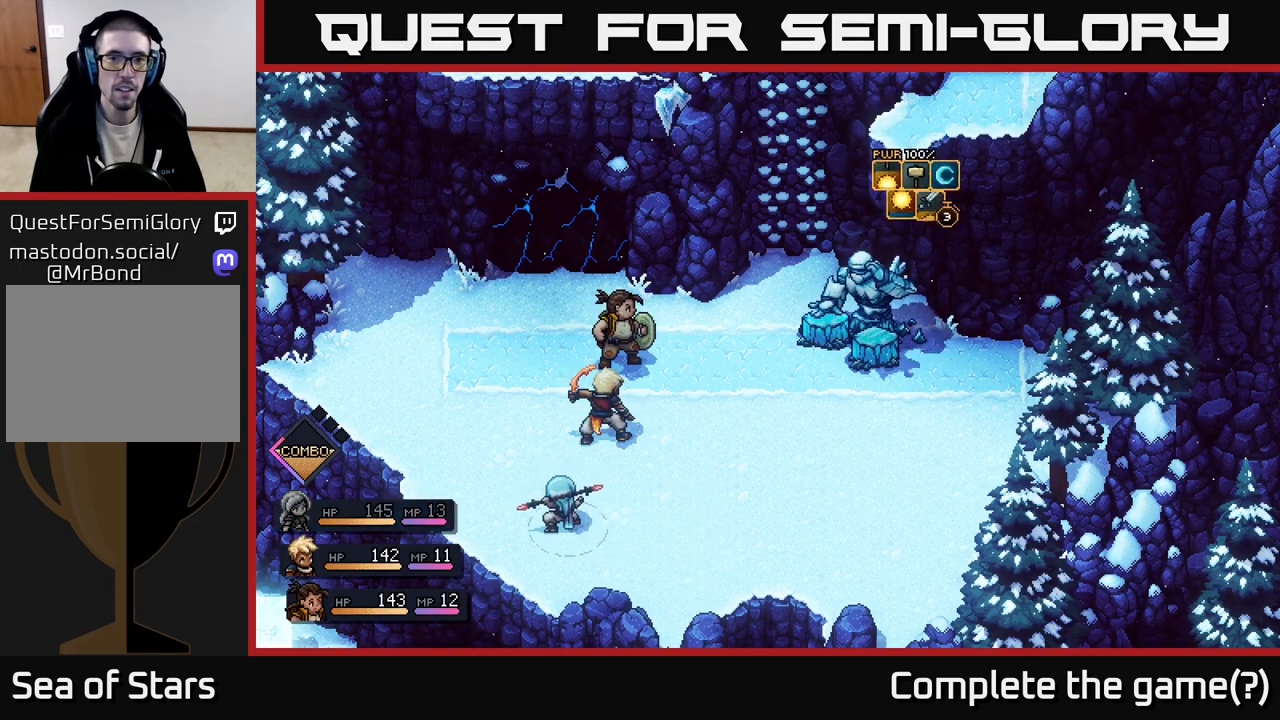
{"buttons": [], "left_stick": "center", "right_stick": "center", "events": [[67, "A", "up"]]}
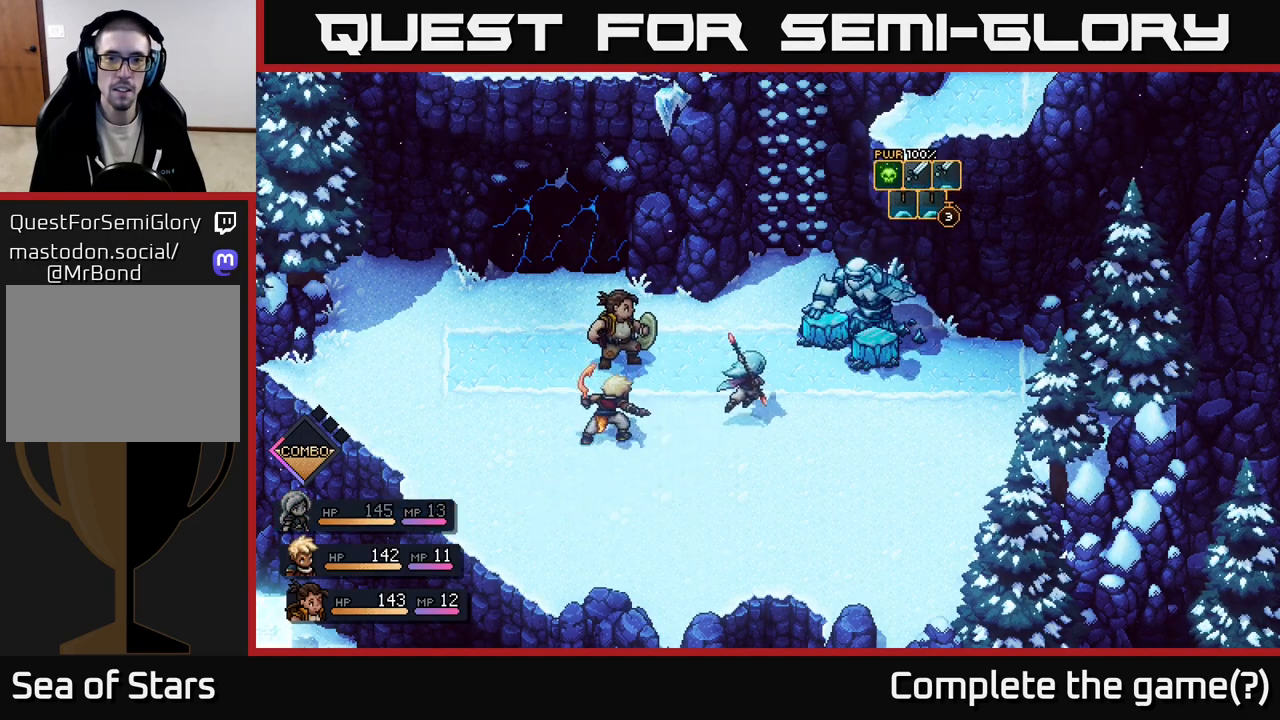
{"buttons": [], "left_stick": "center", "right_stick": "center", "events": []}
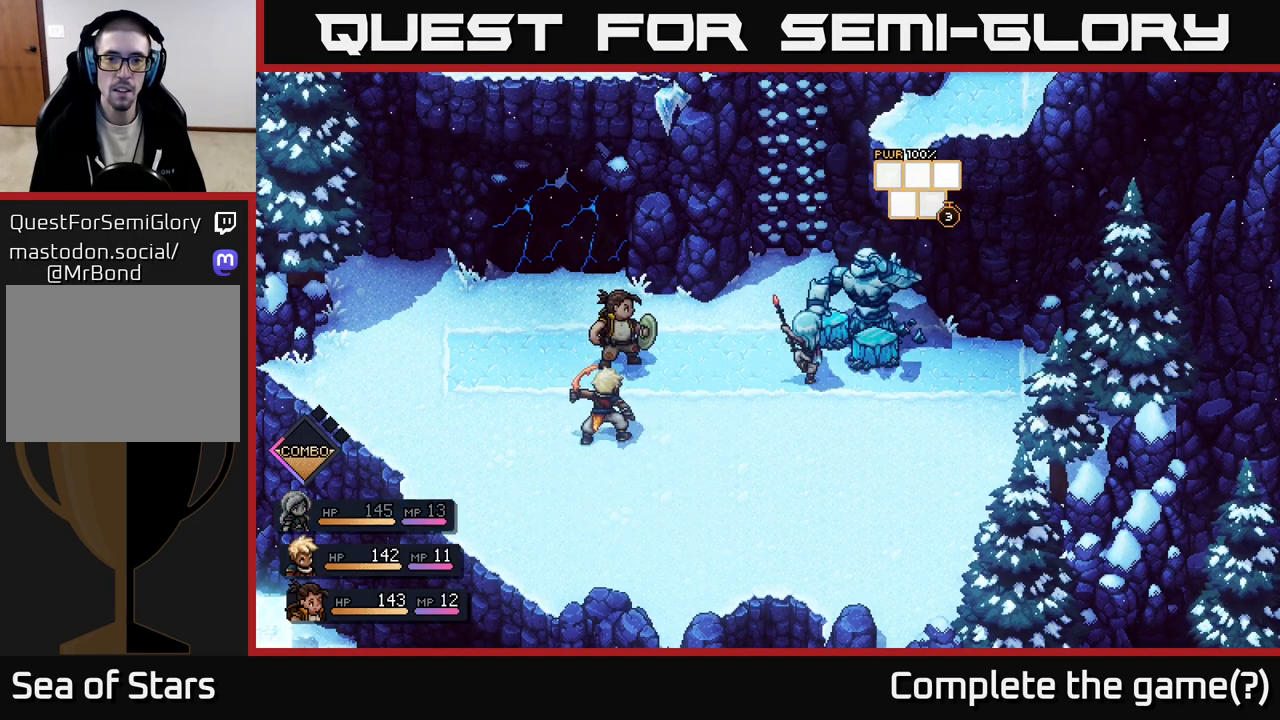
{"buttons": [], "left_stick": "center", "right_stick": "center", "events": [[150, "A", "down"], [467, "A", "up"]]}
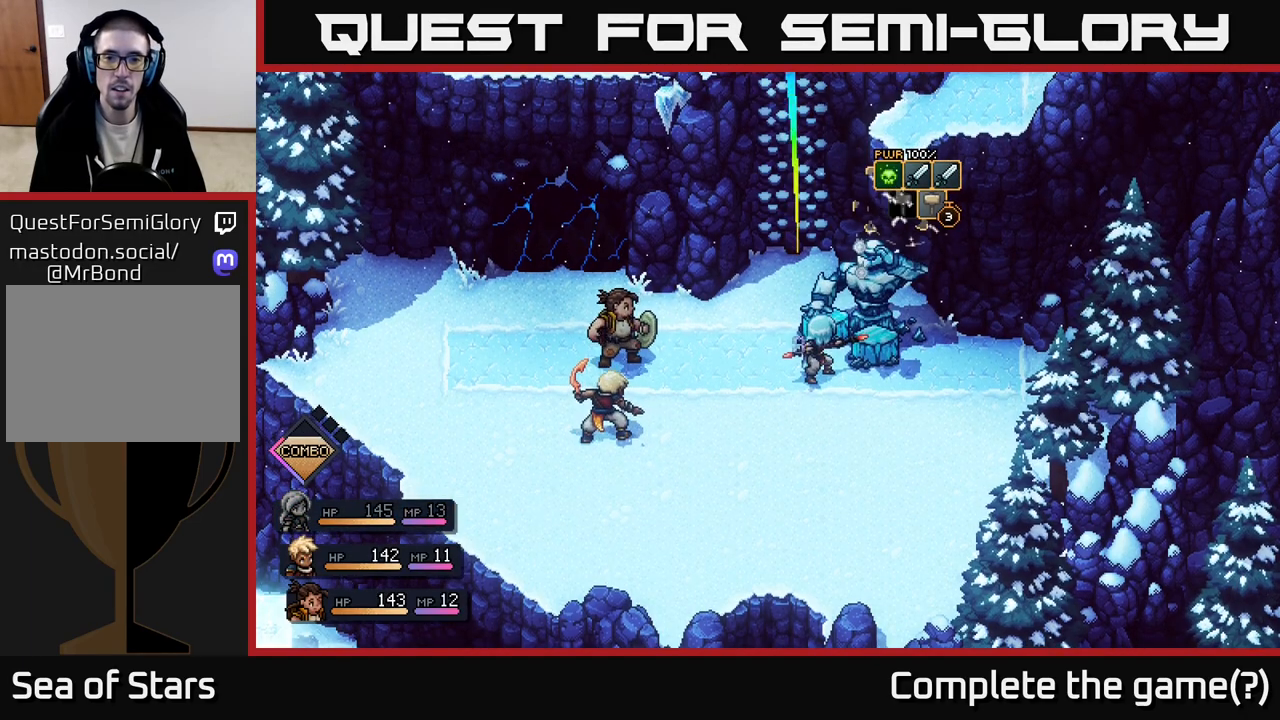
{"buttons": [], "left_stick": "center", "right_stick": "center", "events": [[133, "A", "down"], [333, "A", "up"]]}
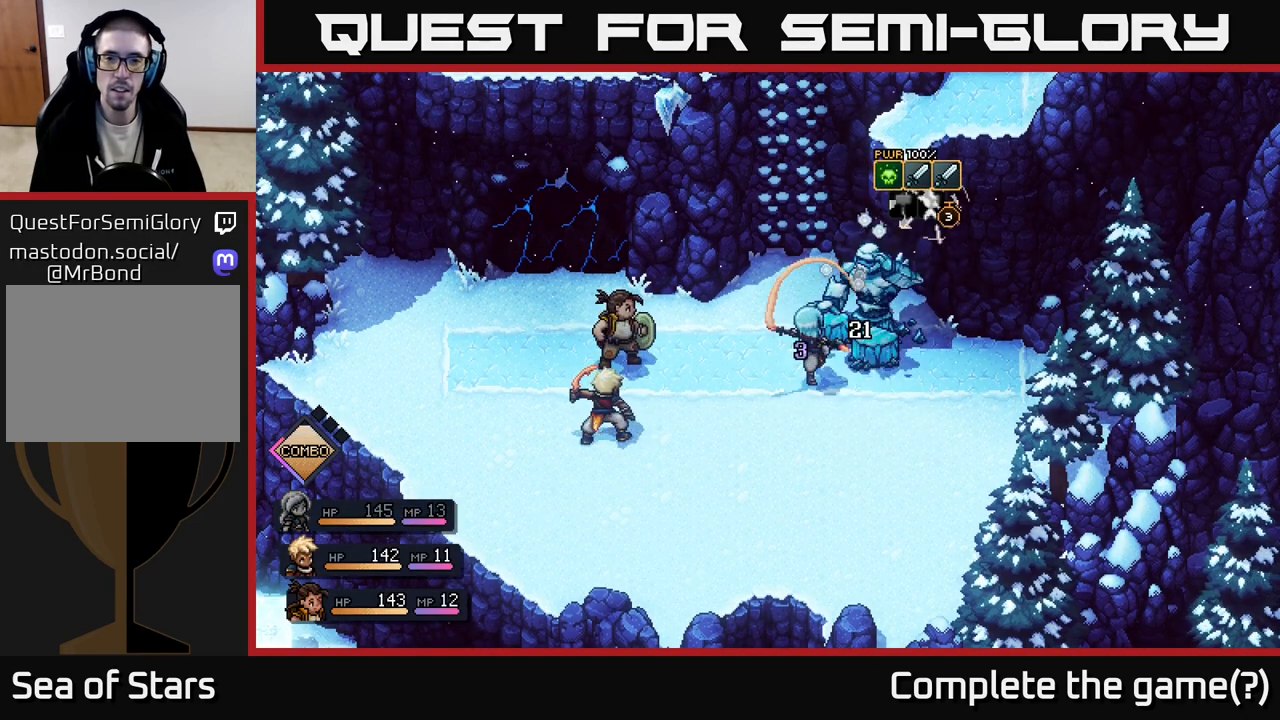
{"buttons": [], "left_stick": "center", "right_stick": "center", "events": []}
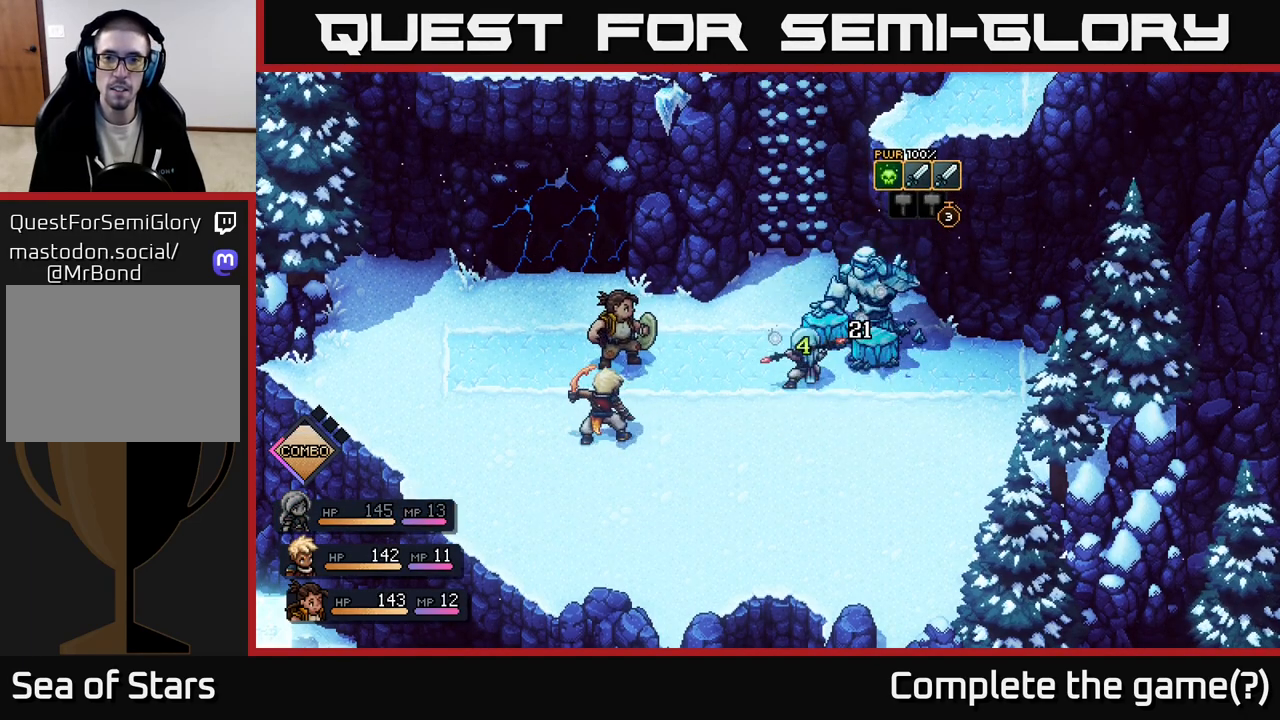
{"buttons": [], "left_stick": "center", "right_stick": "center", "events": []}
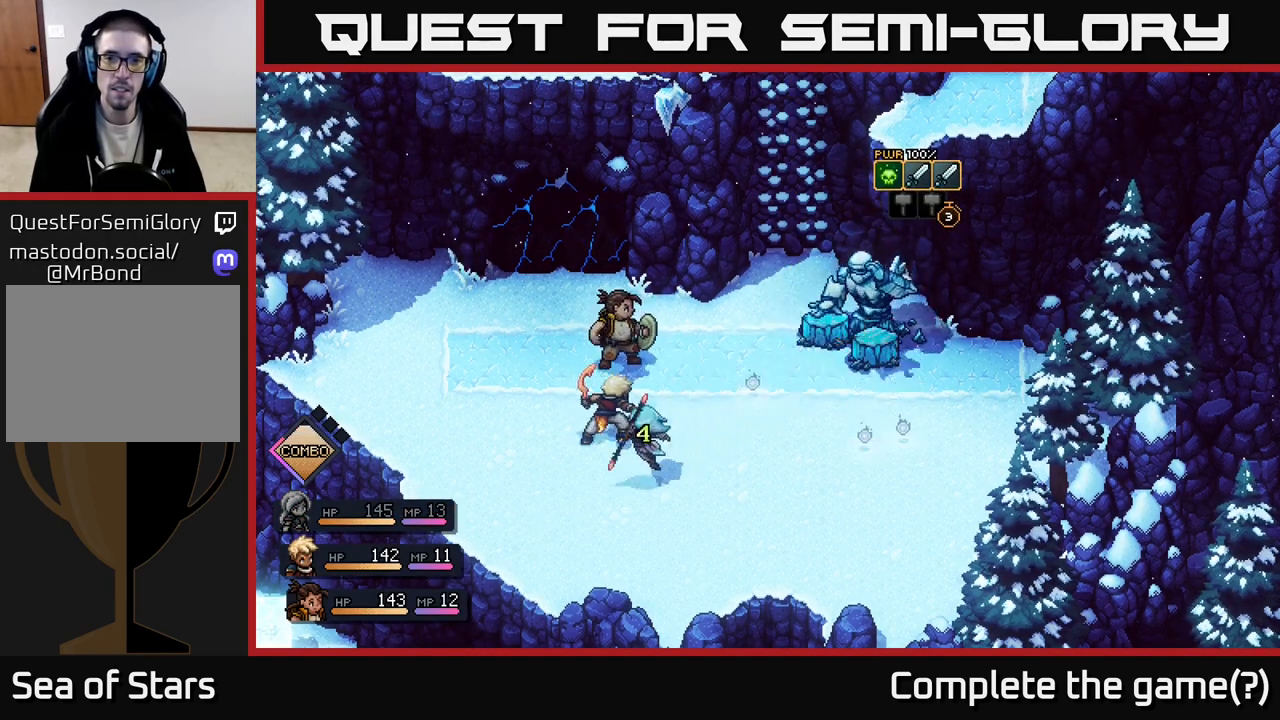
{"buttons": [], "left_stick": "center", "right_stick": "center", "events": []}
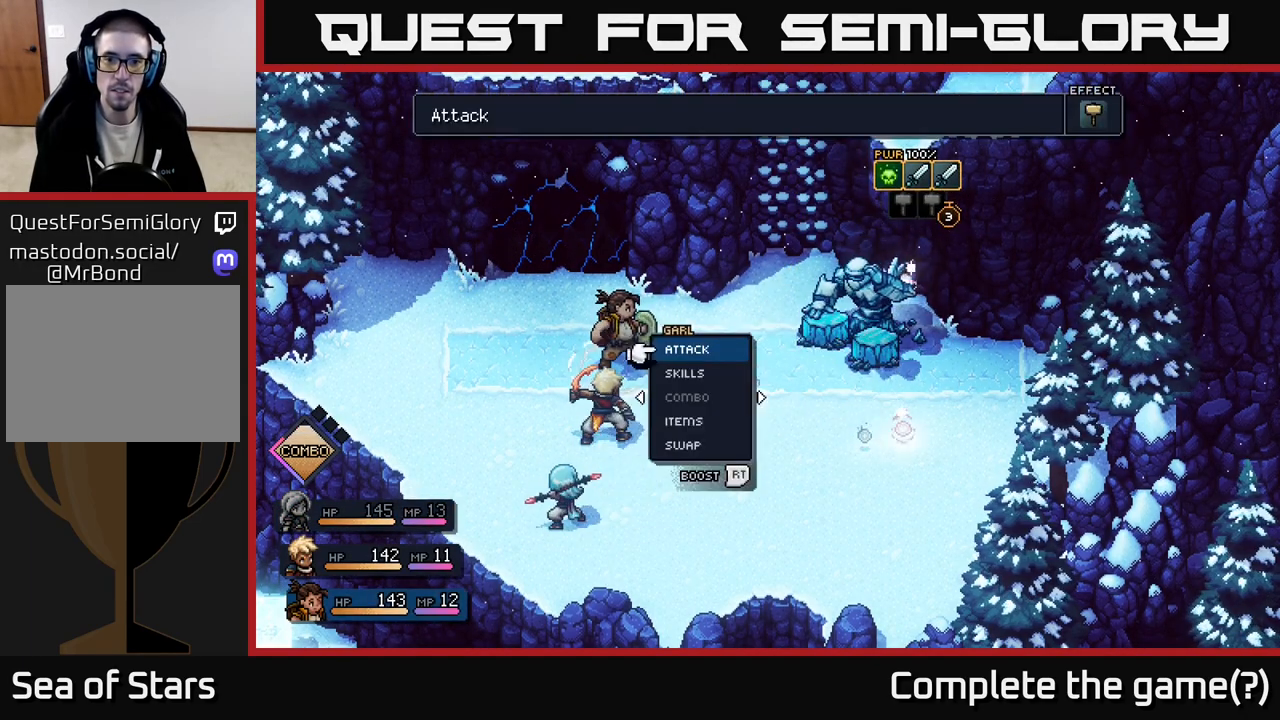
{"buttons": [], "left_stick": "center", "right_stick": "center", "events": []}
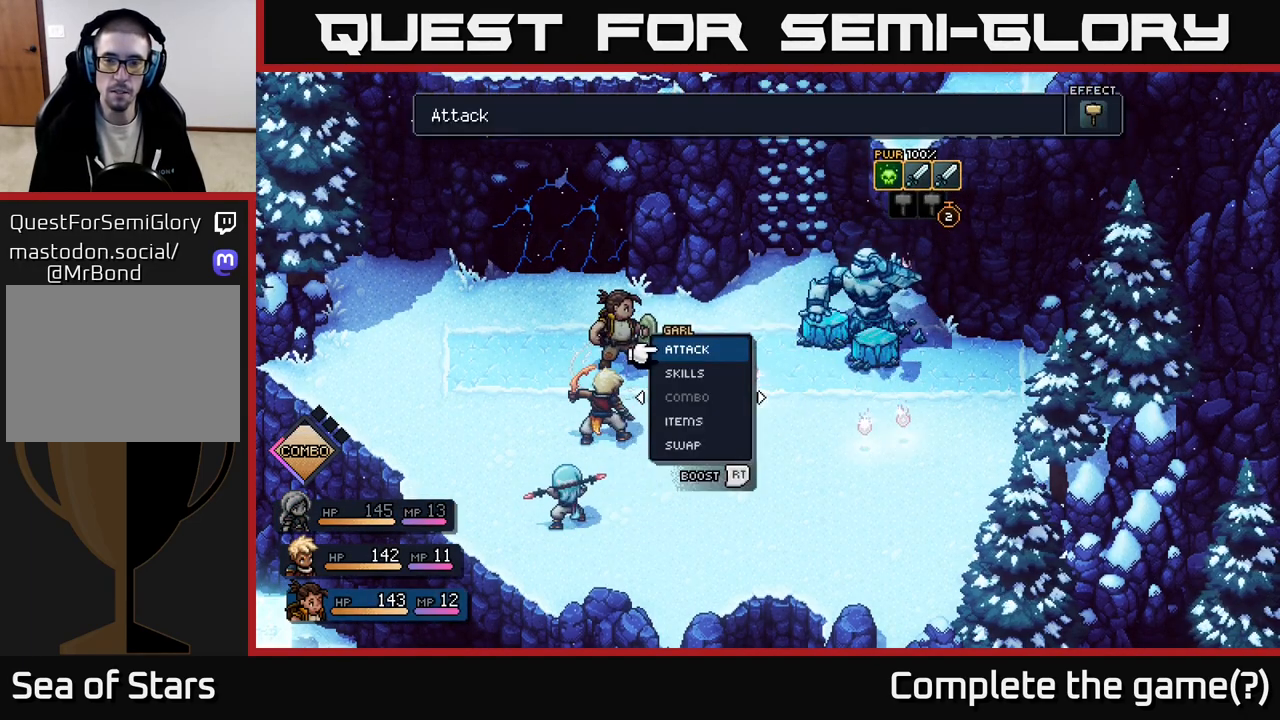
{"buttons": [], "left_stick": "center", "right_stick": "center", "events": []}
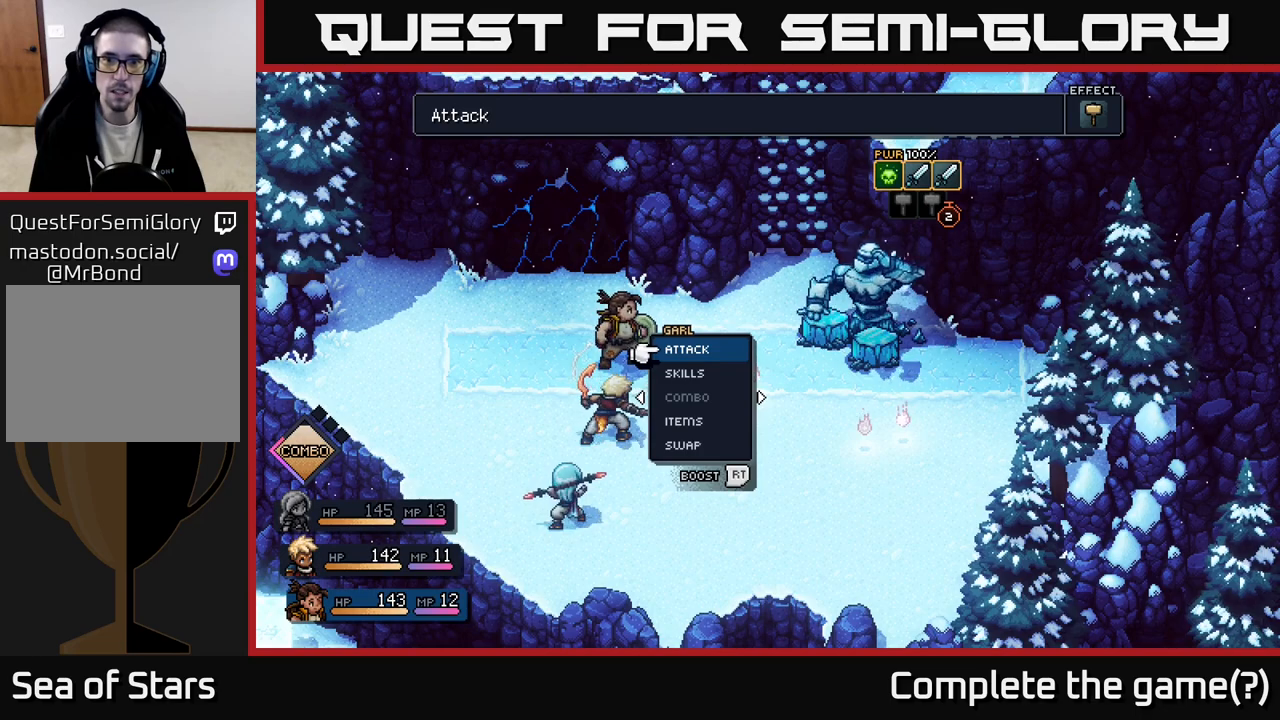
{"buttons": [], "left_stick": "center", "right_stick": "center", "events": [[200, "A", "down"], [317, "A", "up"]]}
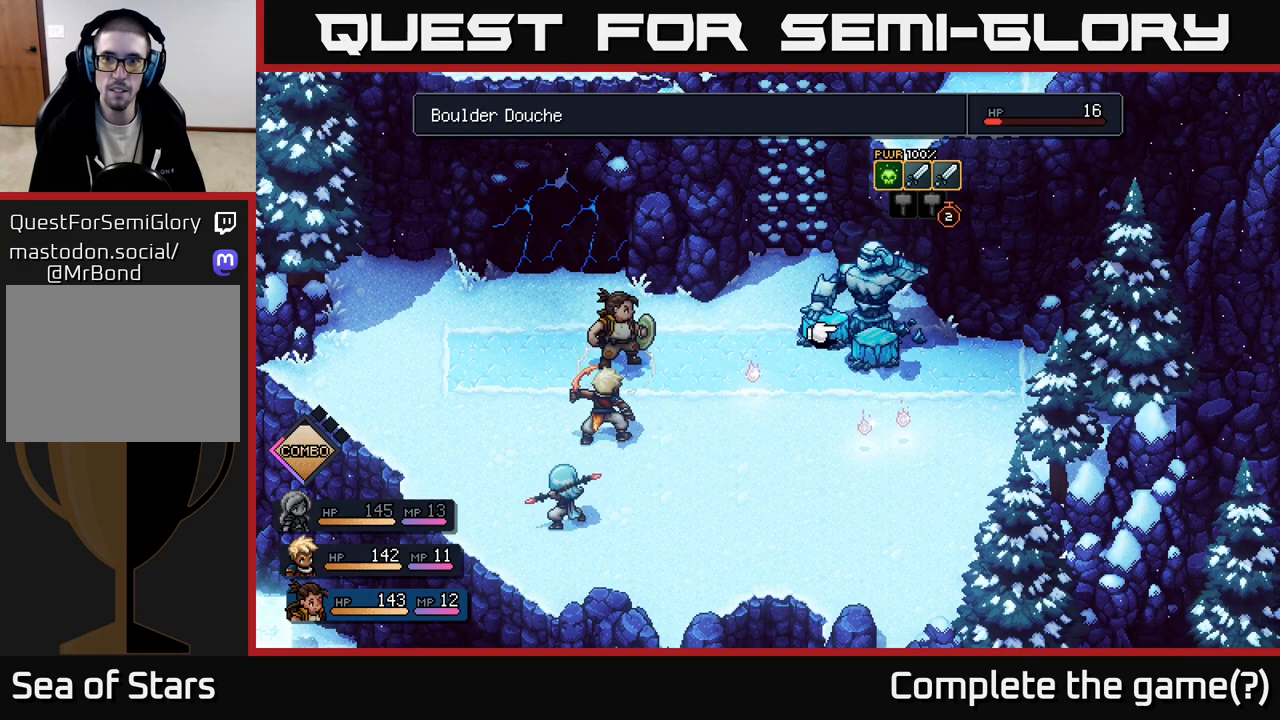
{"buttons": [], "left_stick": "center", "right_stick": "center", "events": []}
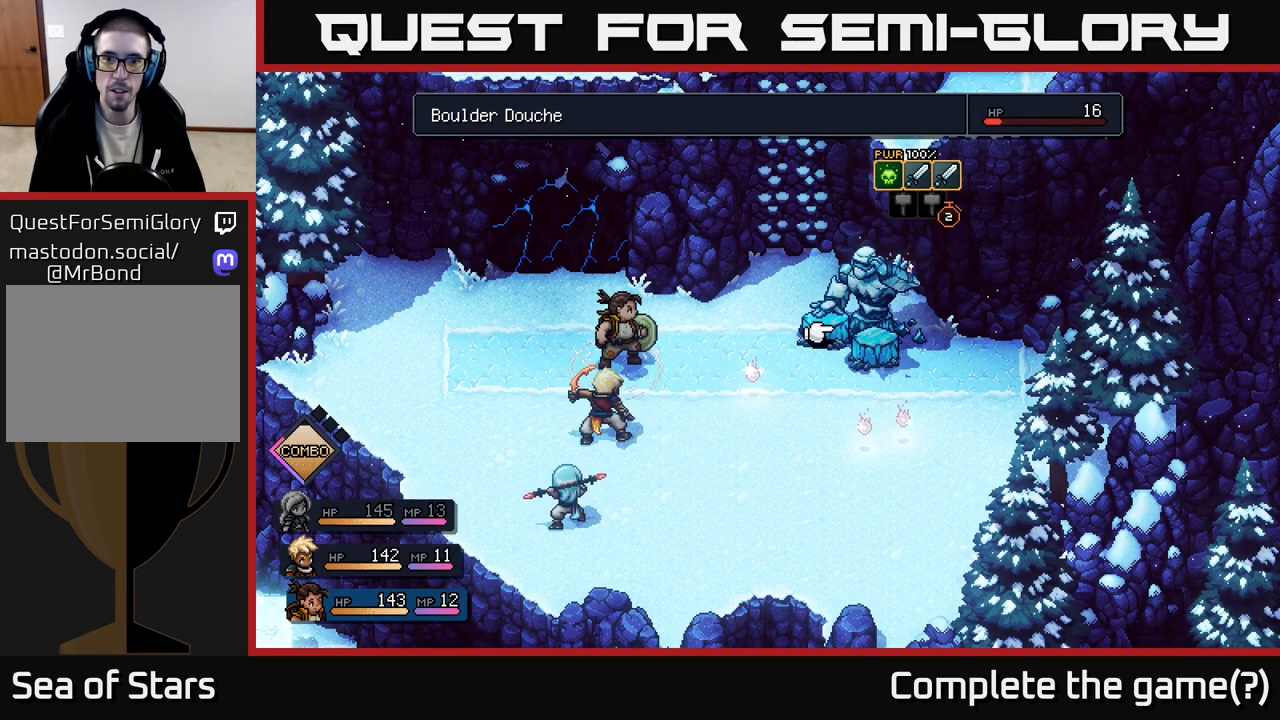
{"buttons": [], "left_stick": "center", "right_stick": "center", "events": [[50, "A", "down"], [133, "A", "up"]]}
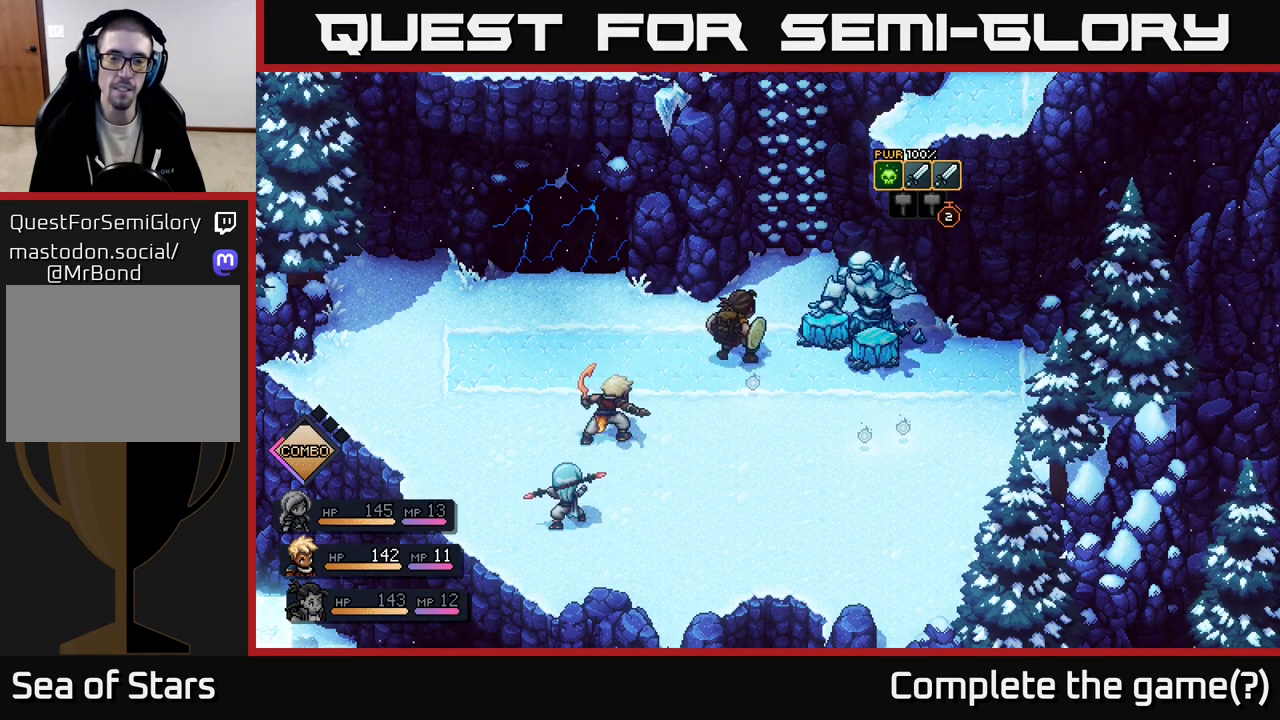
{"buttons": [], "left_stick": "center", "right_stick": "center", "events": []}
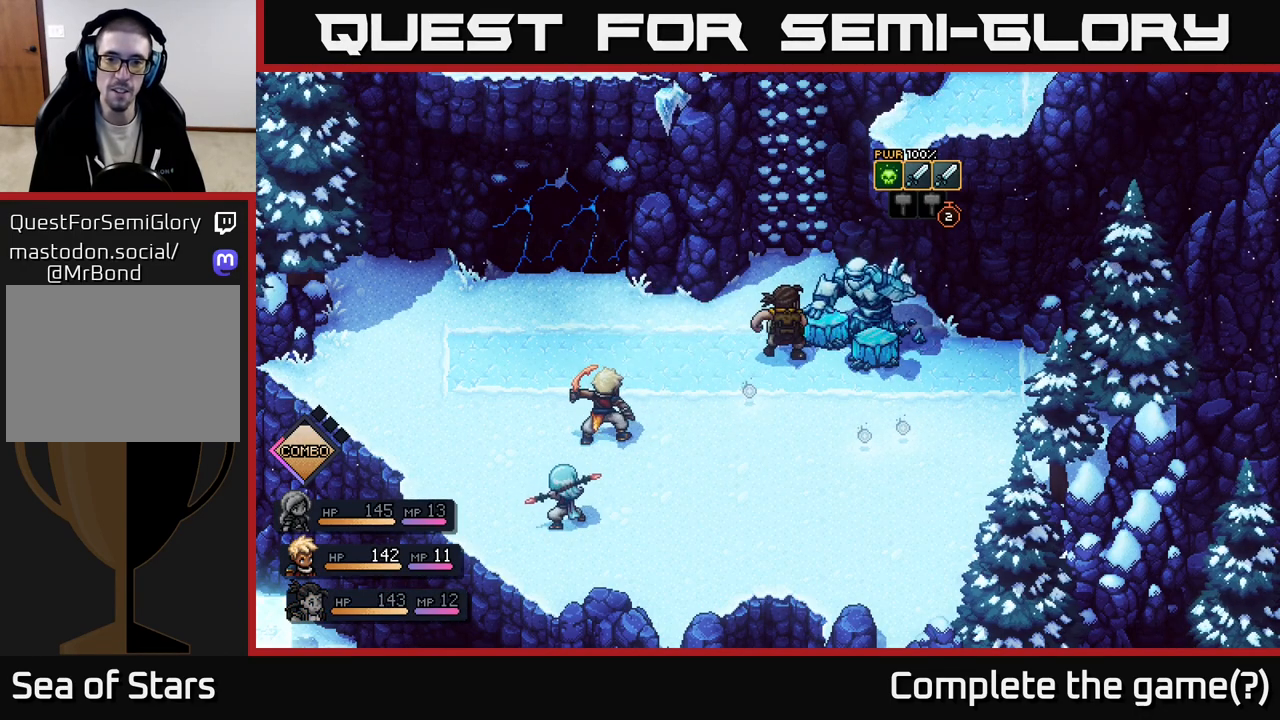
{"buttons": [], "left_stick": "center", "right_stick": "center", "events": [[133, "A", "down"], [317, "A", "up"]]}
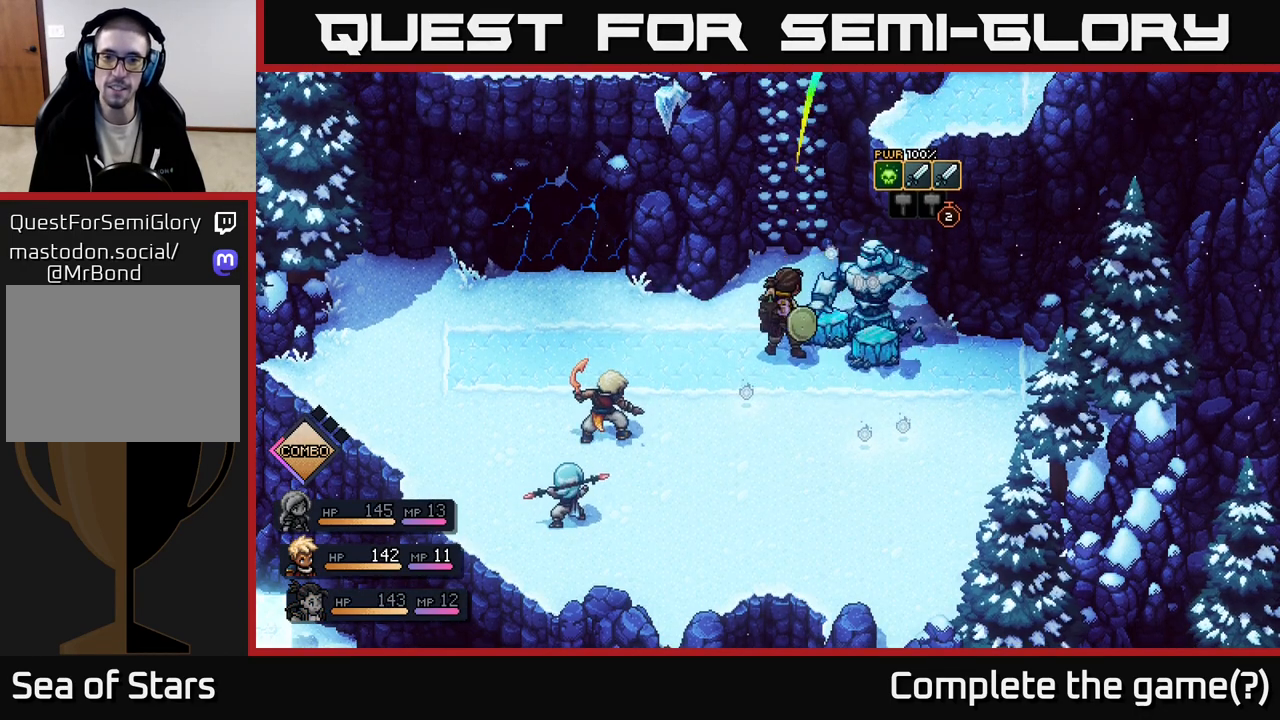
{"buttons": [], "left_stick": "center", "right_stick": "center", "events": [[33, "A", "down"], [217, "A", "up"]]}
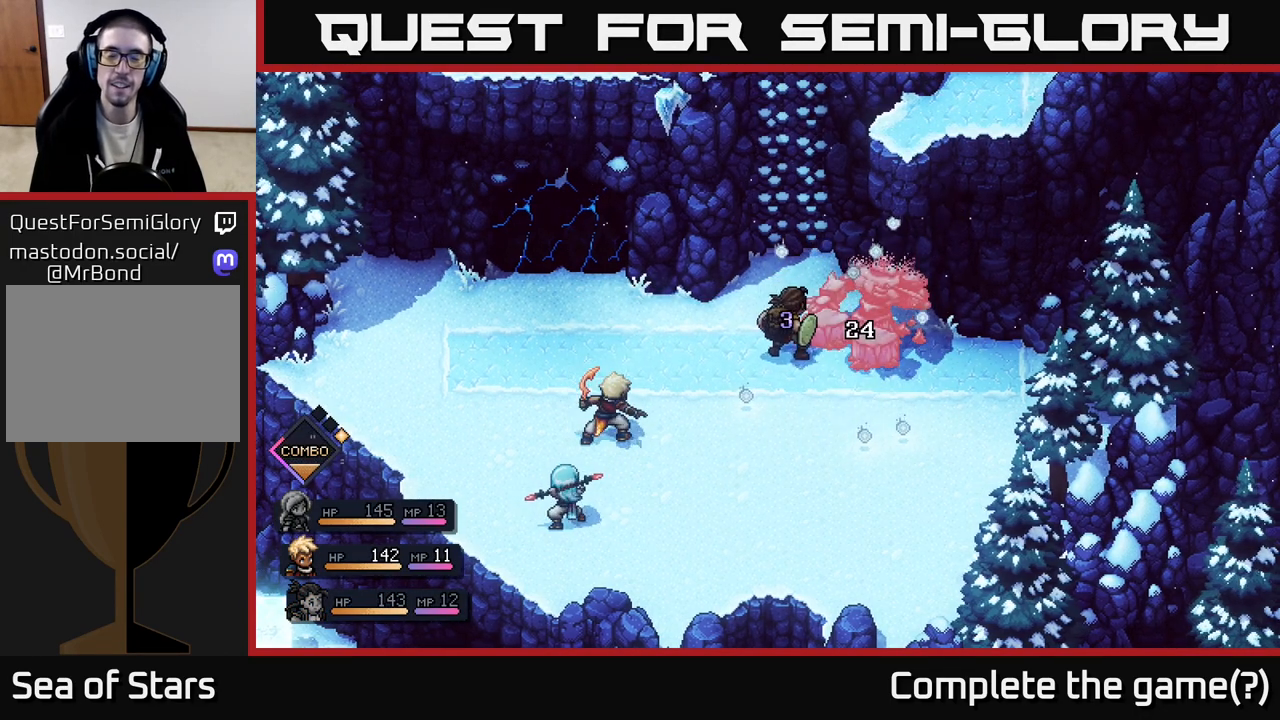
{"buttons": [], "left_stick": "center", "right_stick": "center", "events": []}
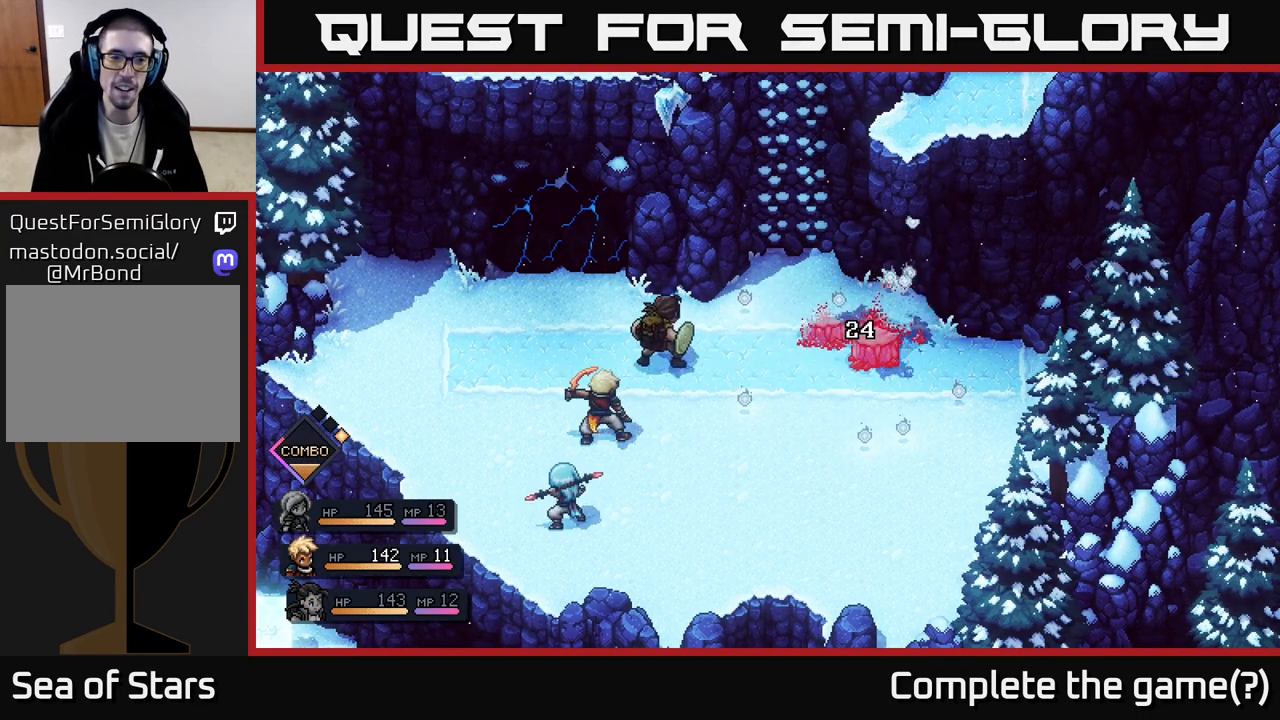
{"buttons": [], "left_stick": "center", "right_stick": "center", "events": []}
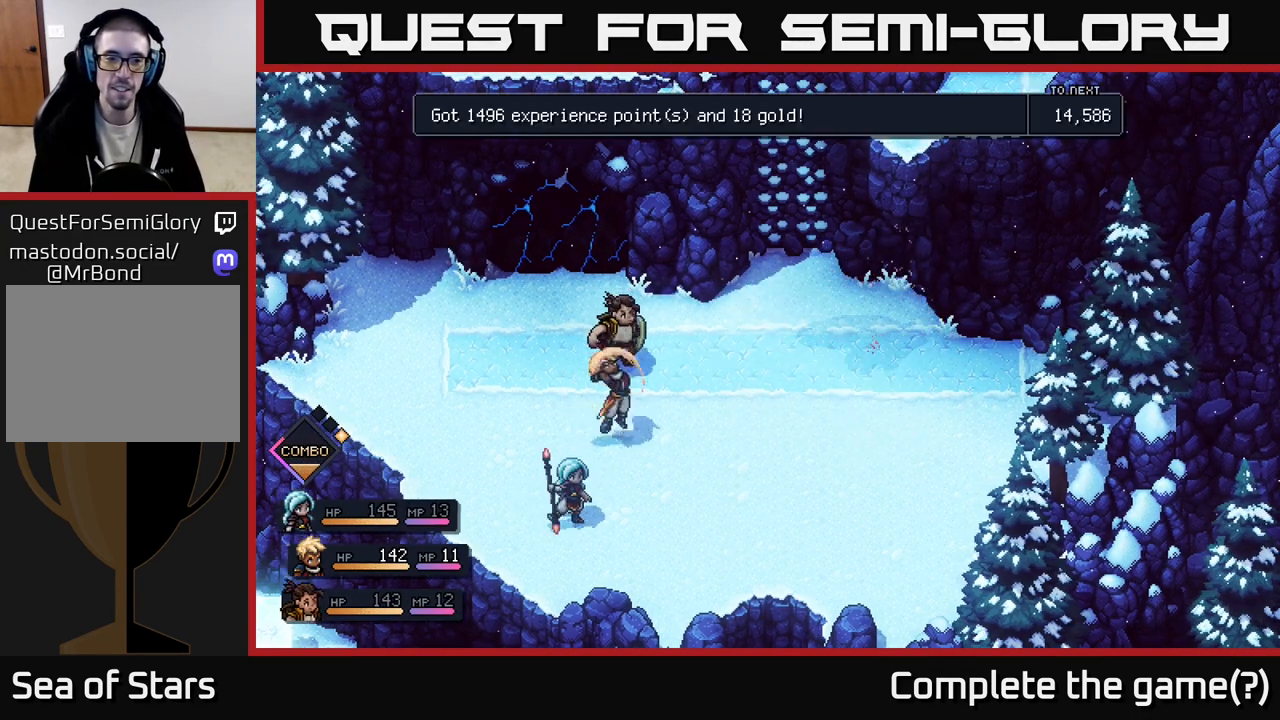
{"buttons": [], "left_stick": "center", "right_stick": "center", "events": []}
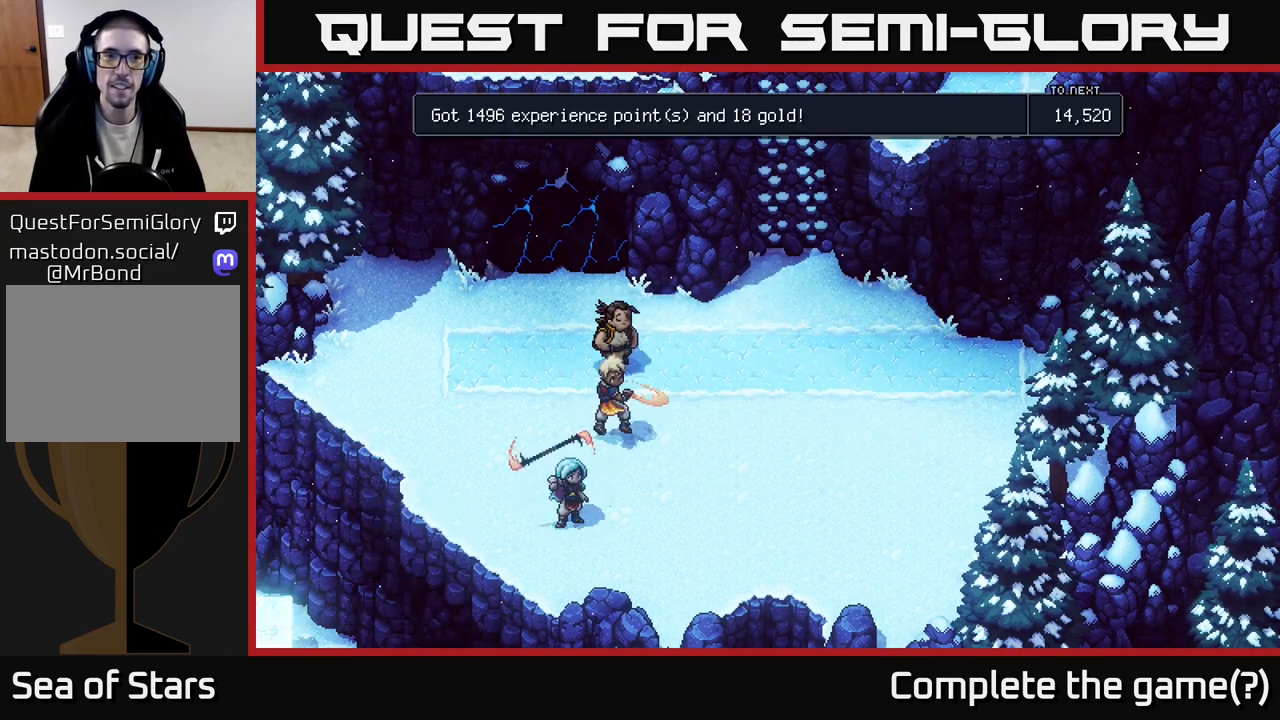
{"buttons": [], "left_stick": "center", "right_stick": "center", "events": []}
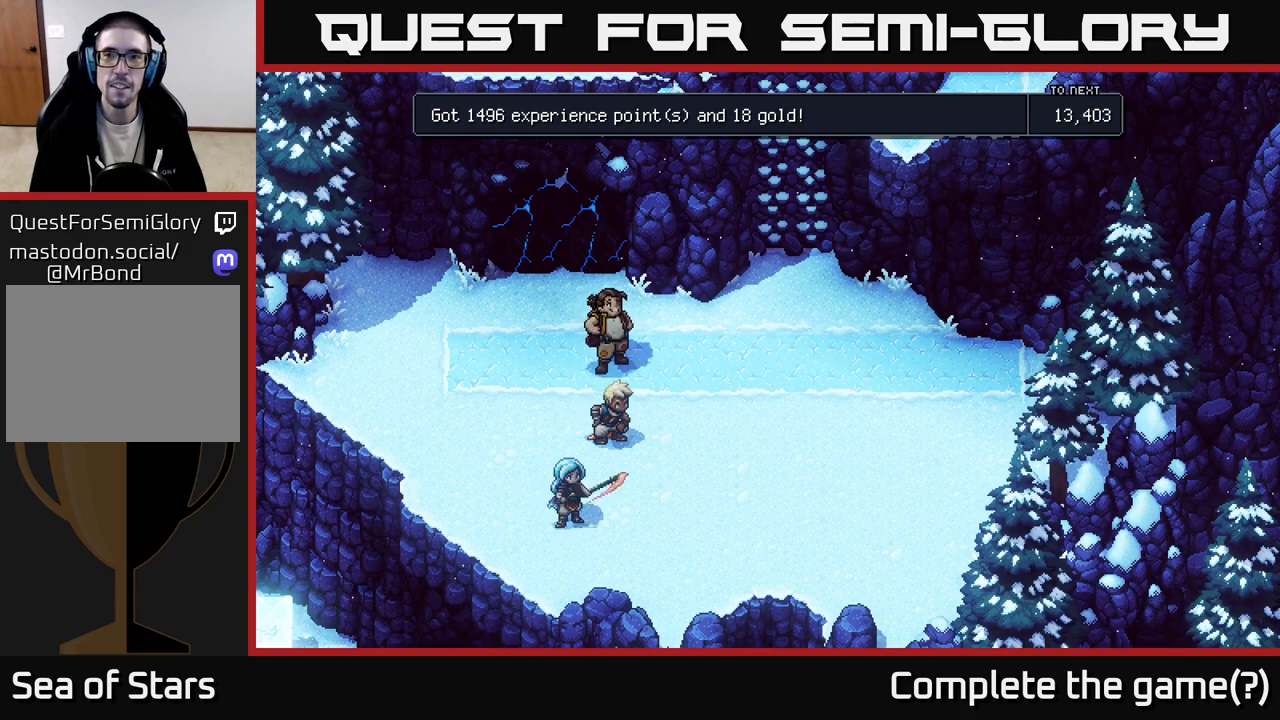
{"buttons": [], "left_stick": "center", "right_stick": "center", "events": [[33, "A", "down"], [100, "A", "up"], [400, "A", "down"], [450, "A", "up"]]}
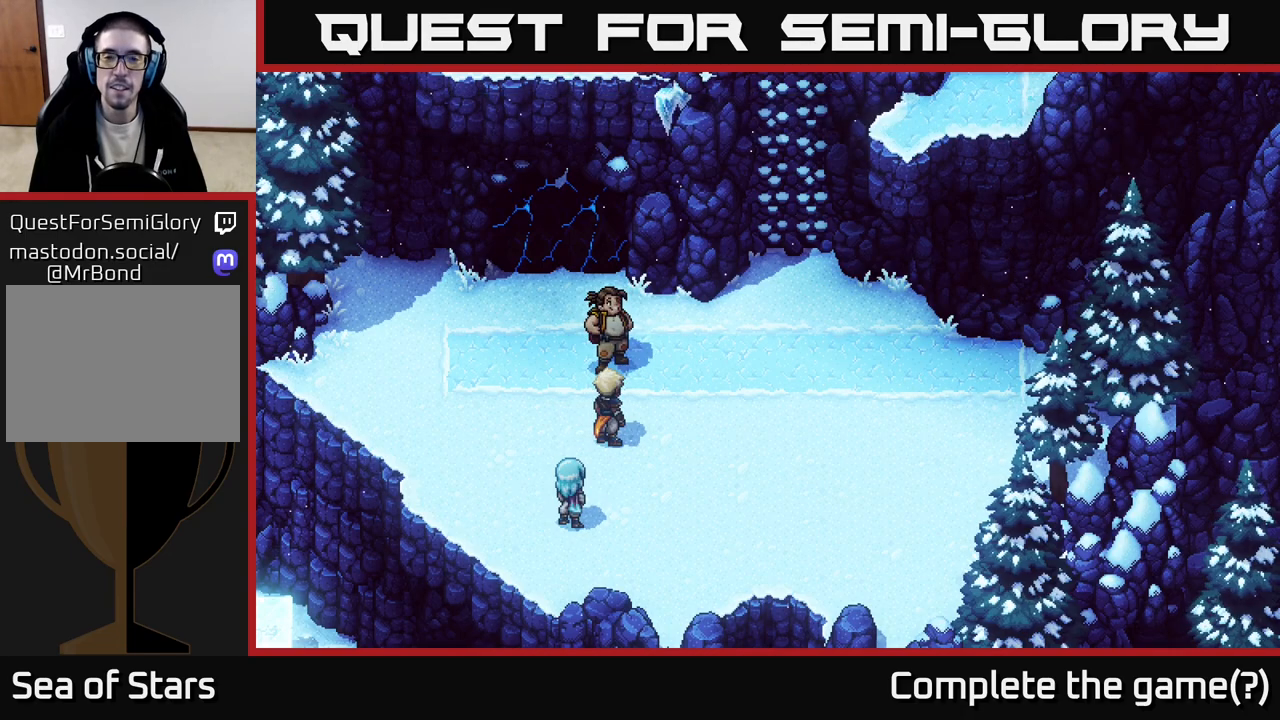
{"buttons": [], "left_stick": "center", "right_stick": "center", "events": [[283, "A", "down"], [350, "A", "up"]]}
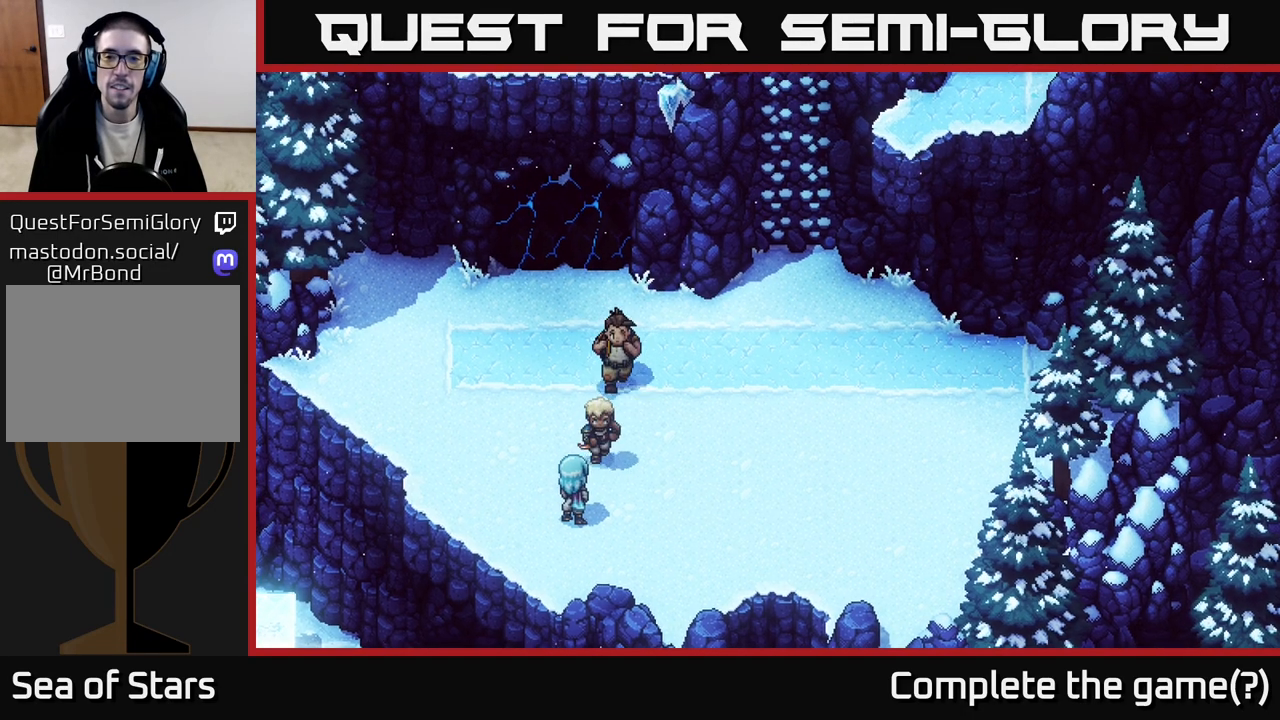
{"buttons": [], "left_stick": "up", "right_stick": "center", "events": [[300, "left_stick", "up"]]}
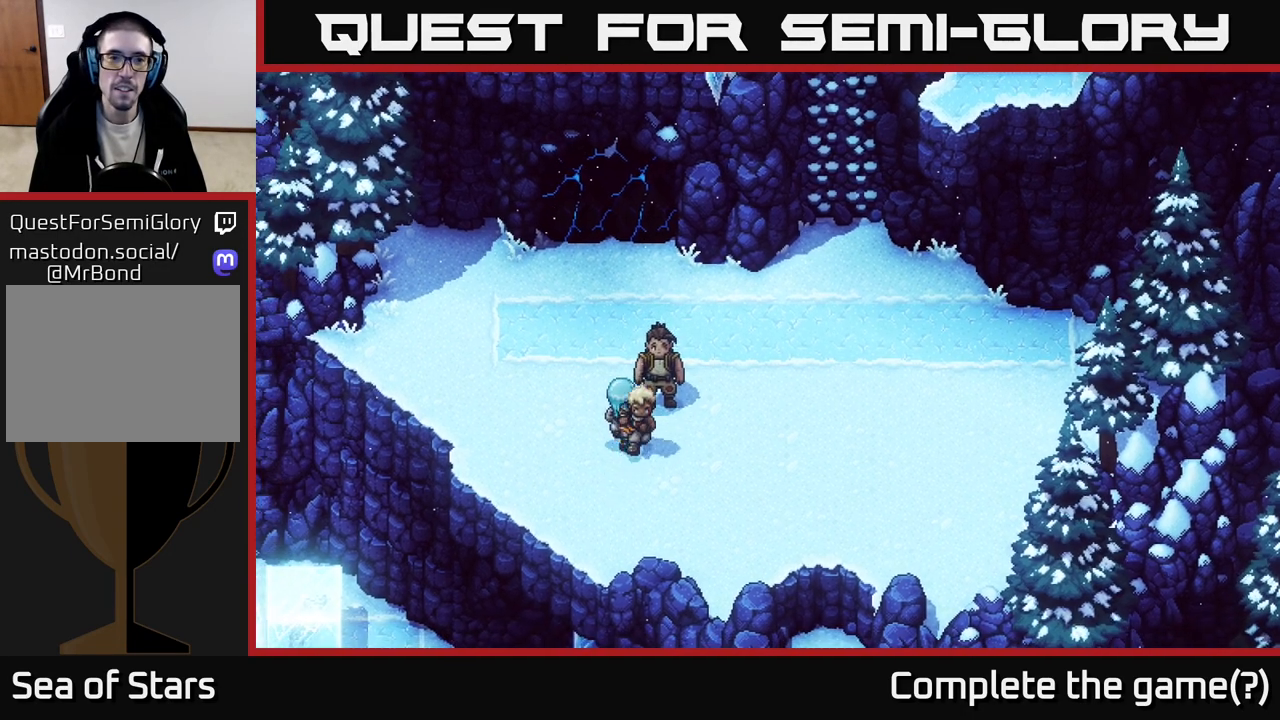
{"buttons": [], "left_stick": "up", "right_stick": "center", "events": [[100, "left_stick", "up-left"], [317, "left_stick", "up"]]}
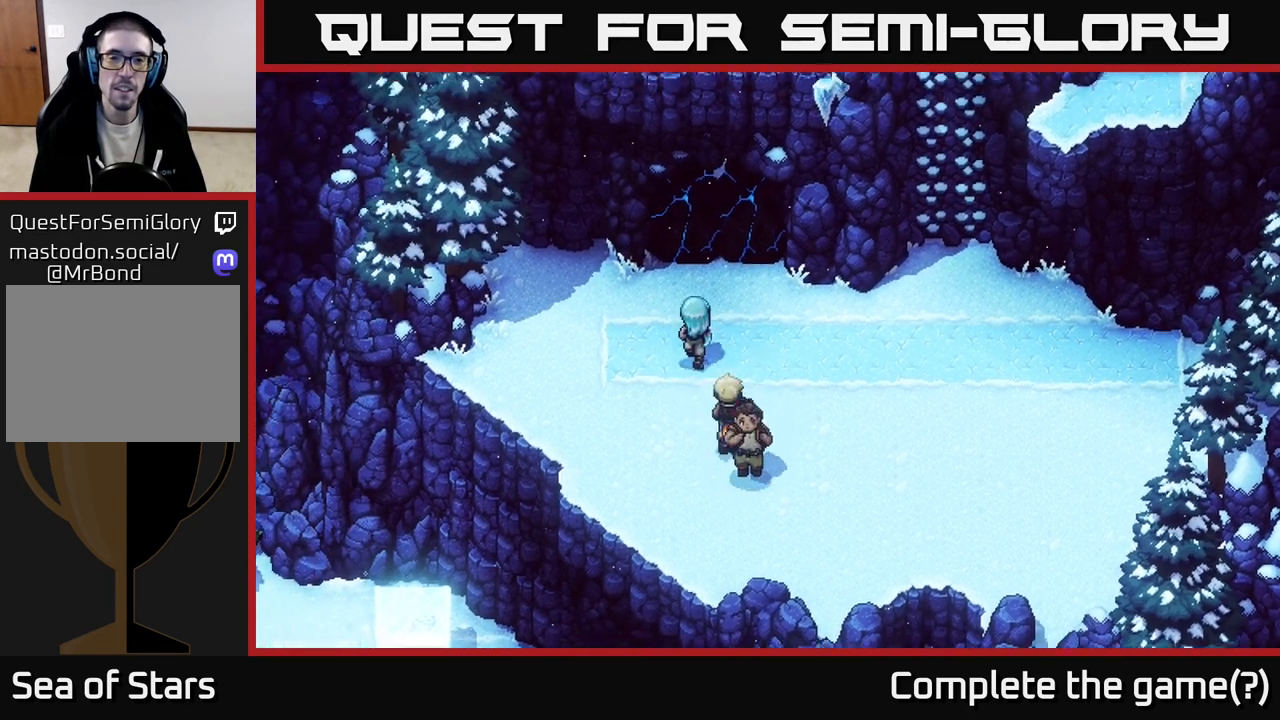
{"buttons": ["A"], "left_stick": "up", "right_stick": "center", "events": [[483, "A", "down"]]}
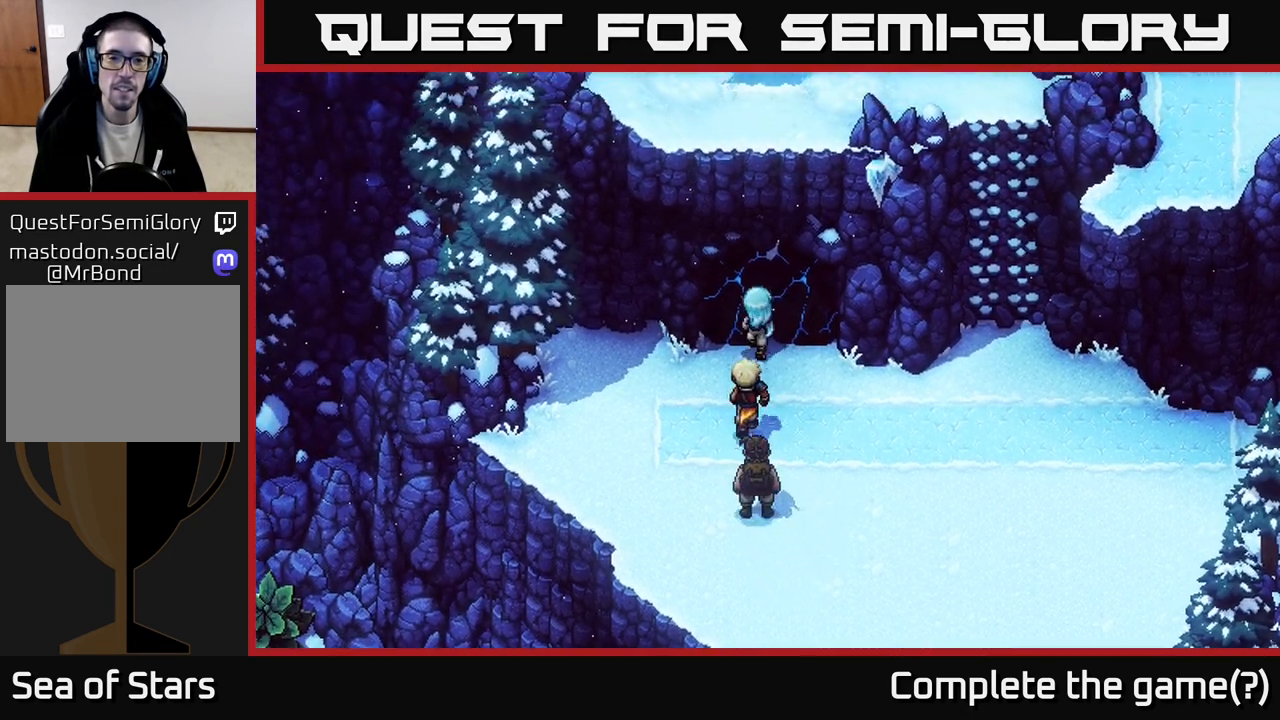
{"buttons": [], "left_stick": "down", "right_stick": "center", "events": [[133, "left_stick", "center"], [167, "A", "up"], [400, "left_stick", "down"]]}
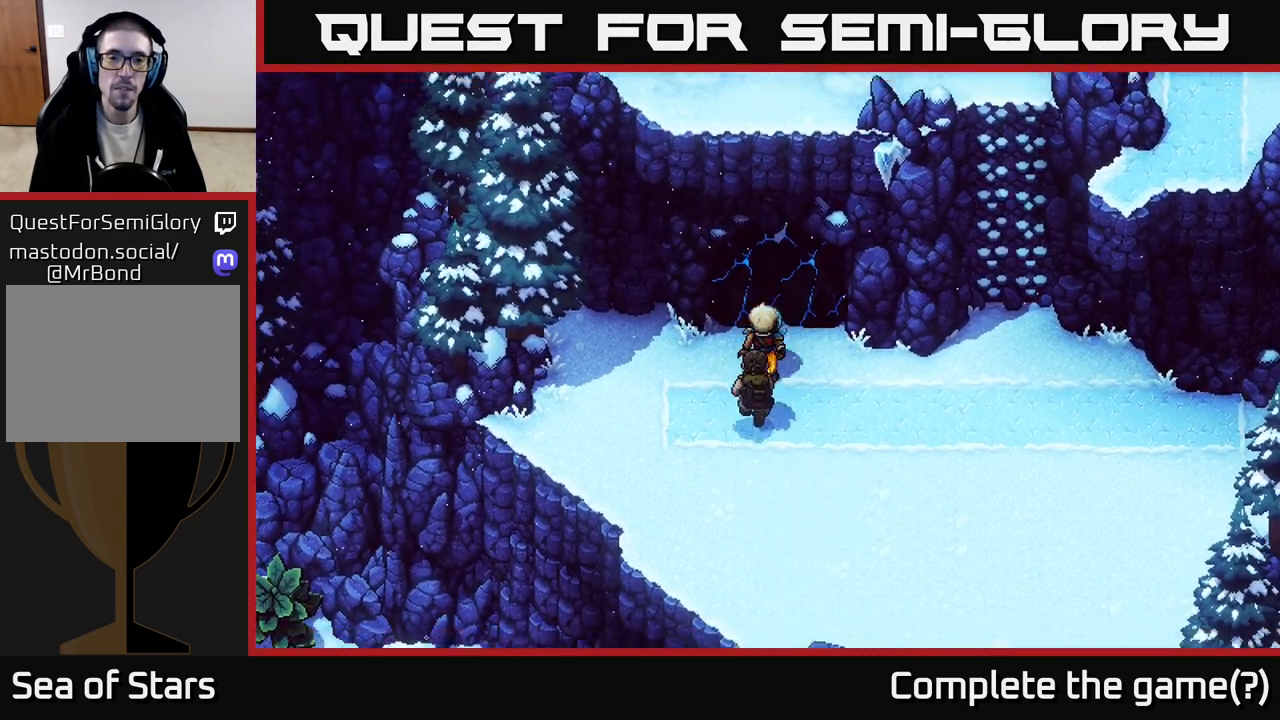
{"buttons": [], "left_stick": "center", "right_stick": "center", "events": [[150, "left_stick", "up"], [183, "B", "down"], [317, "left_stick", "center"], [383, "B", "up"]]}